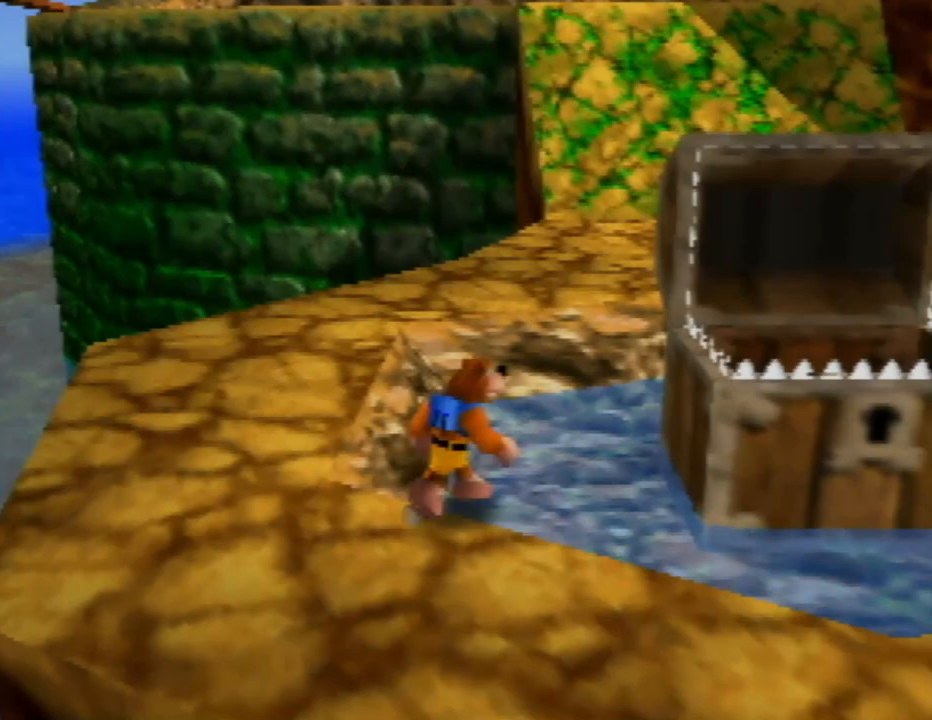
Gameplay with a controller (Nintendo layout); each line is a JSON object with the inputs held at the frame after it. "events" lists button and stick changes between this image and that frame as [ms after this image, input, new state], when the widget could be followed in between. Not read: L1 L3 R1 R3.
{"buttons": [], "left_stick": "right", "events": [[250, "left_stick", "right"]]}
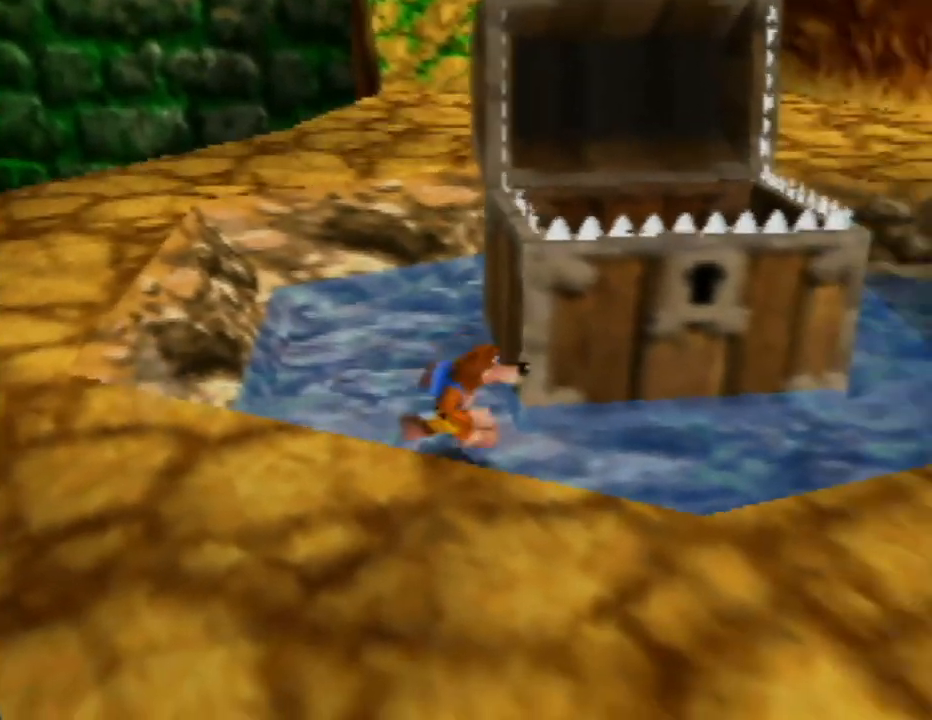
{"buttons": [], "left_stick": "center", "events": [[50, "left_stick", "up-right"], [317, "left_stick", "center"]]}
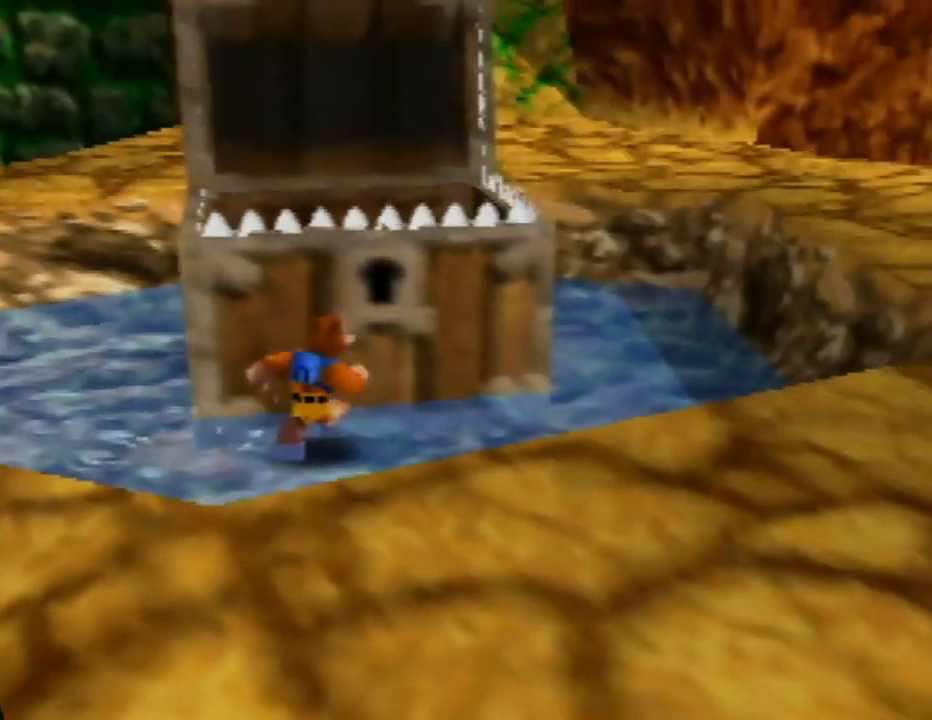
{"buttons": [], "left_stick": "center", "events": []}
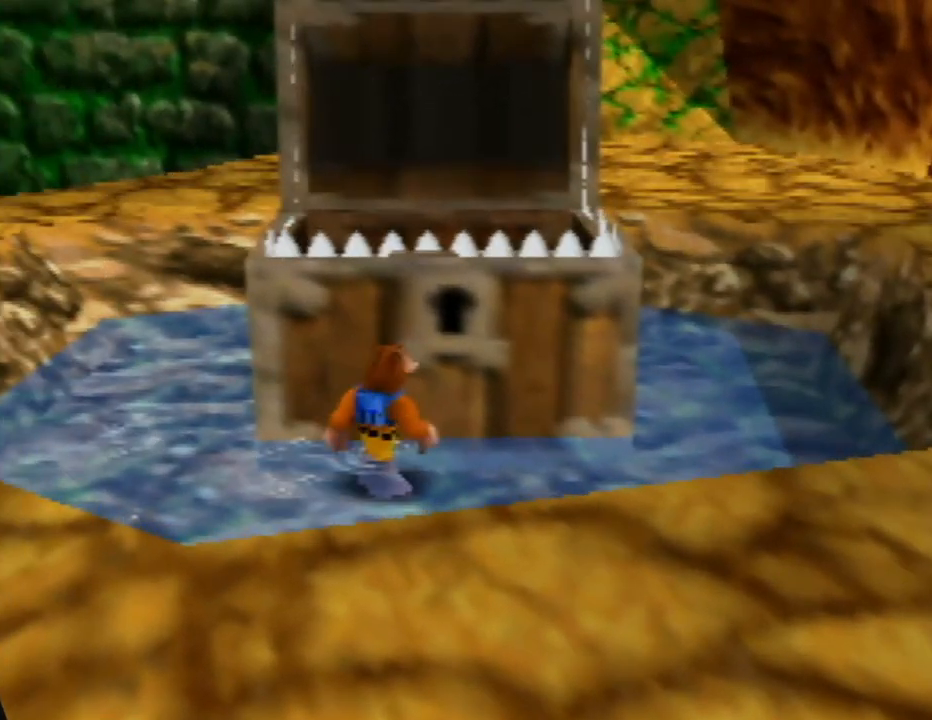
{"buttons": [], "left_stick": "center", "events": []}
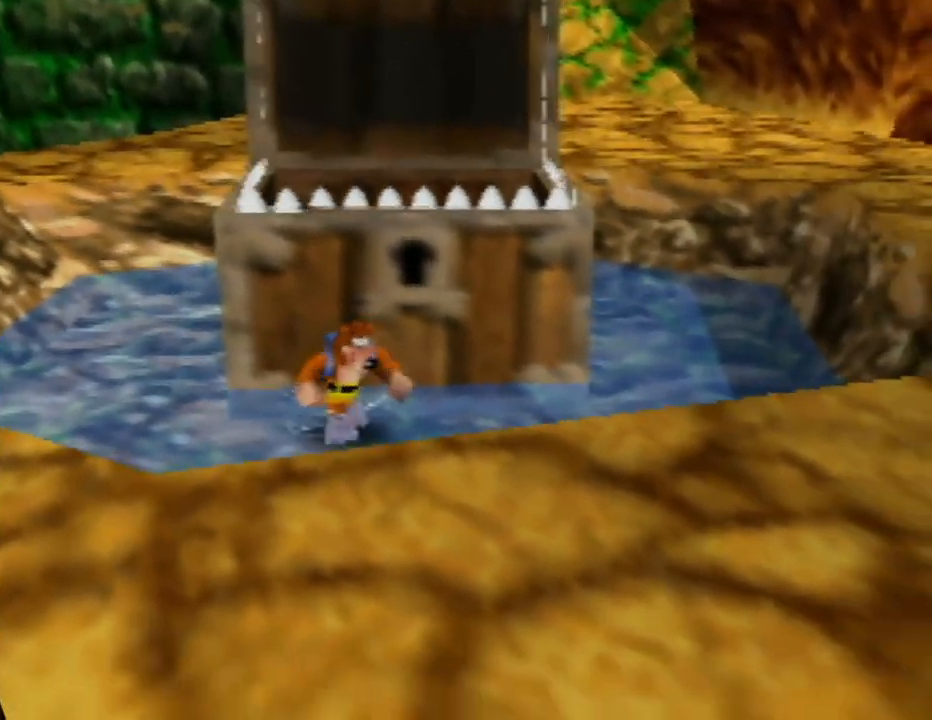
{"buttons": ["Z"], "left_stick": "center", "events": [[483, "Z", "down"]]}
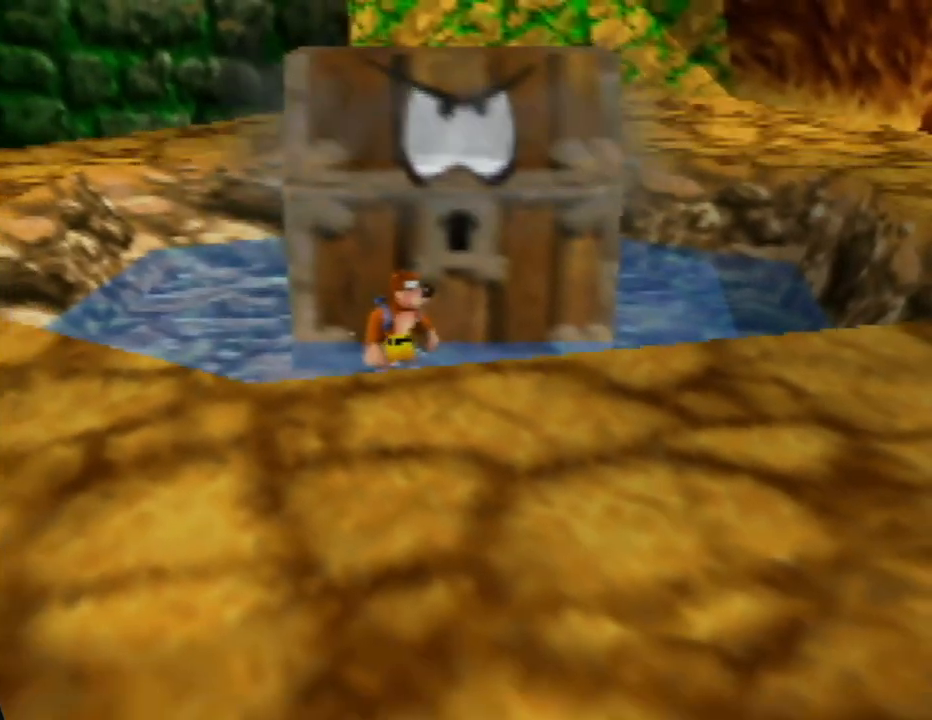
{"buttons": ["Z"], "left_stick": "center", "events": []}
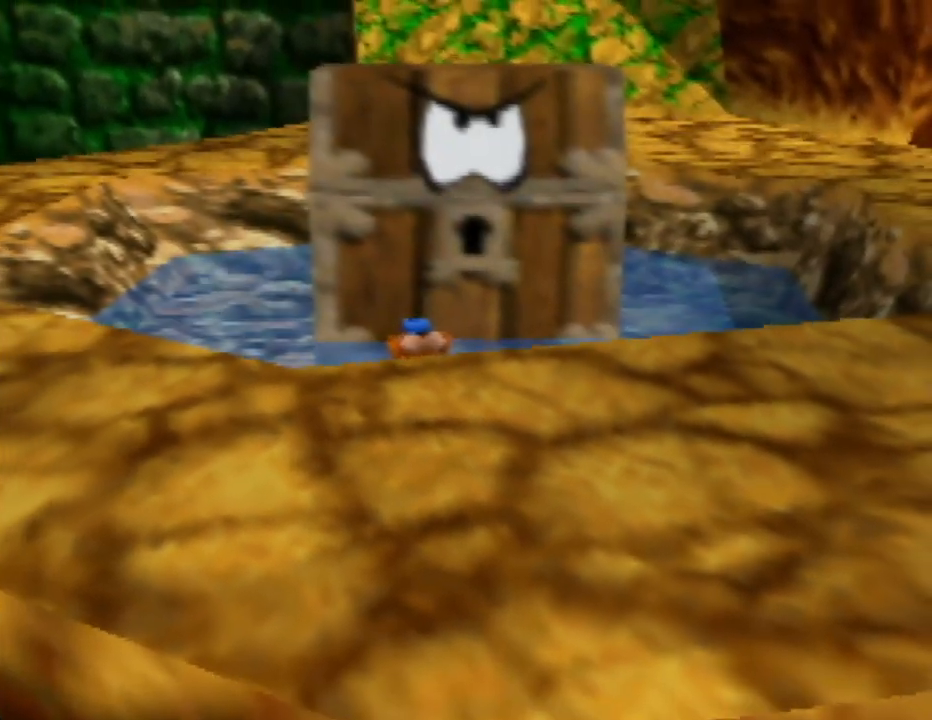
{"buttons": ["Z"], "left_stick": "center", "events": []}
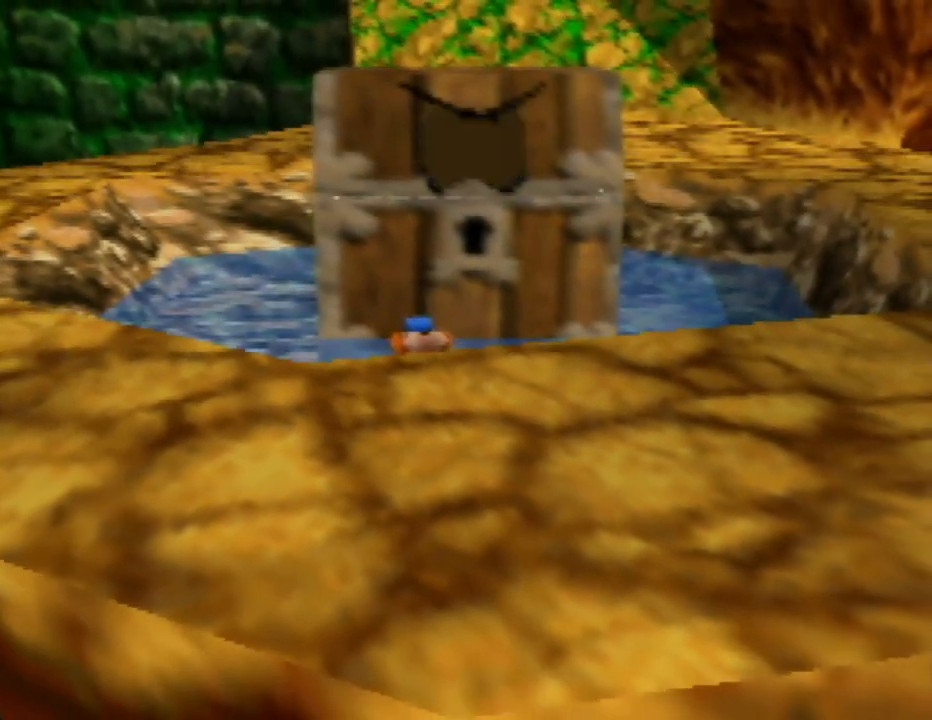
{"buttons": ["A", "Z"], "left_stick": "up", "events": [[333, "A", "down"], [400, "left_stick", "up"]]}
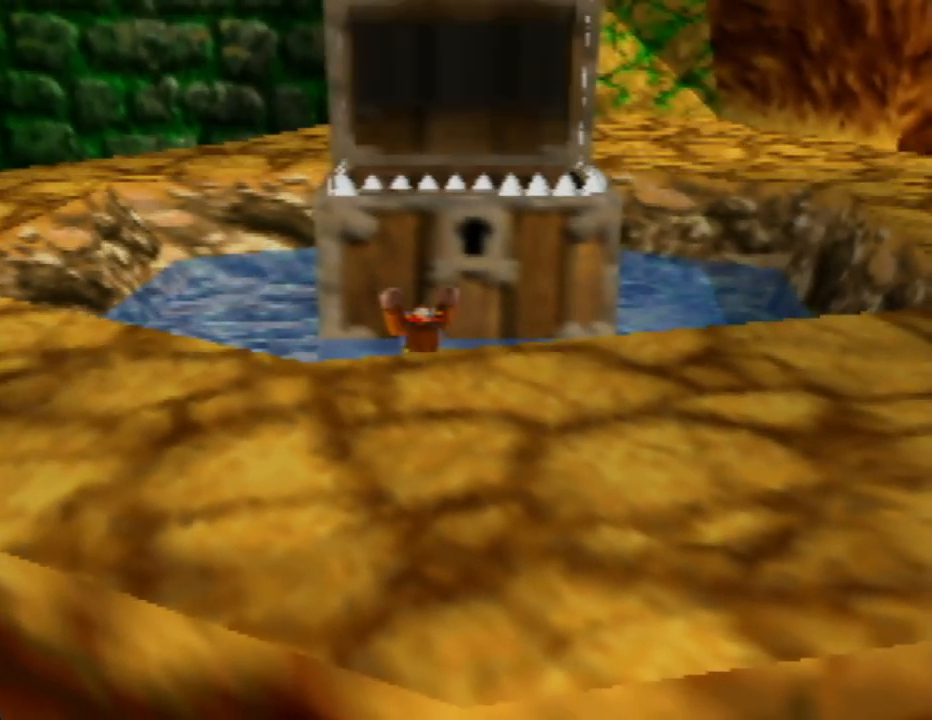
{"buttons": ["A", "Z"], "left_stick": "up-right", "events": [[483, "left_stick", "up-right"]]}
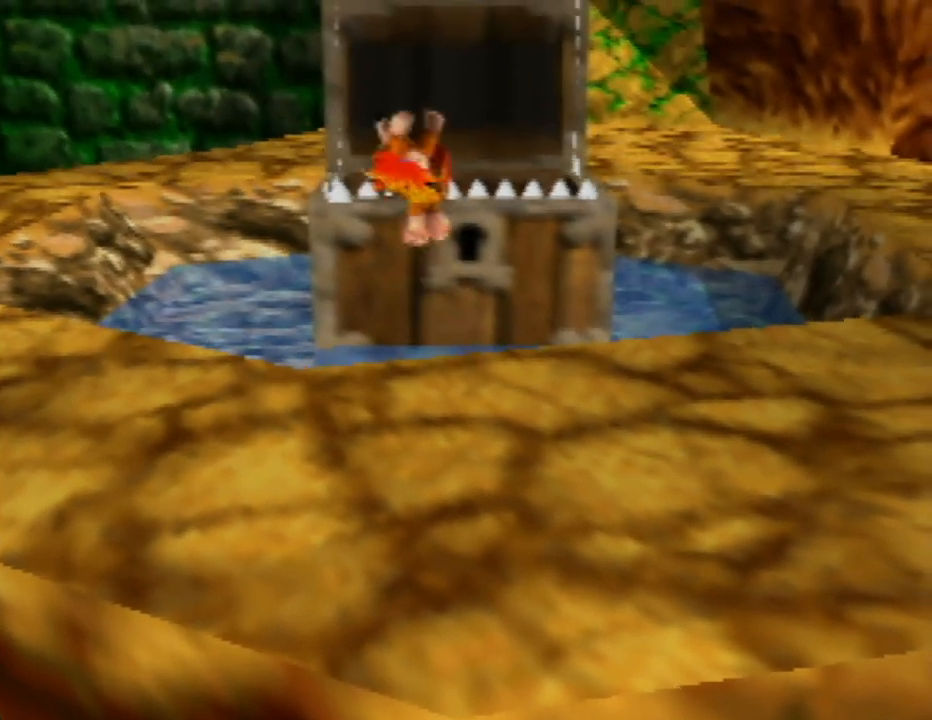
{"buttons": ["A", "Z"], "left_stick": "up", "events": [[233, "left_stick", "up"]]}
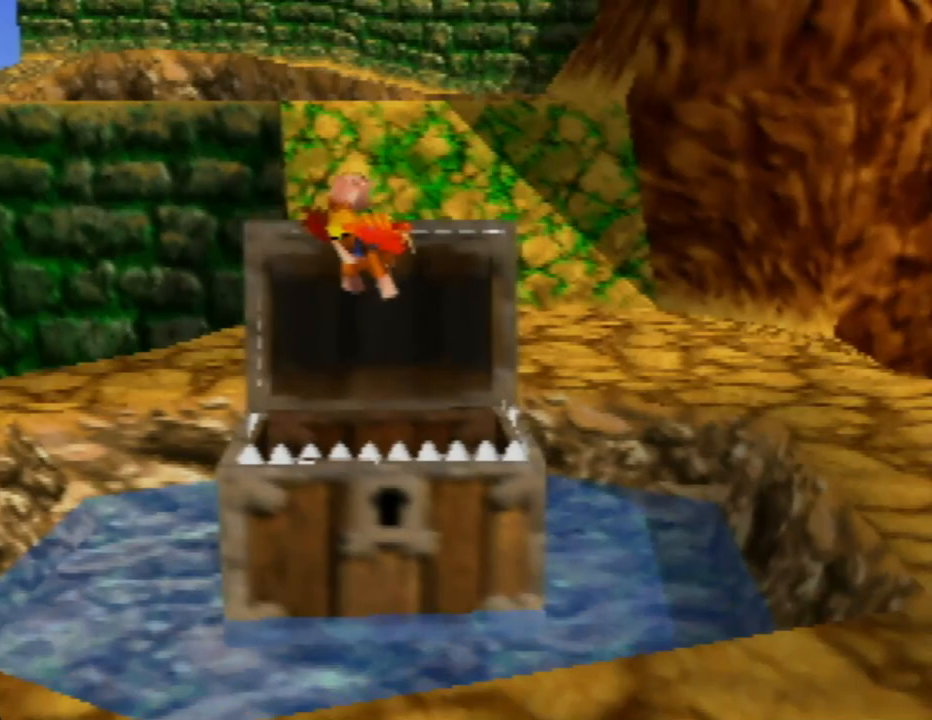
{"buttons": ["Z"], "left_stick": "up-left", "events": [[150, "left_stick", "up-left"], [400, "A", "up"]]}
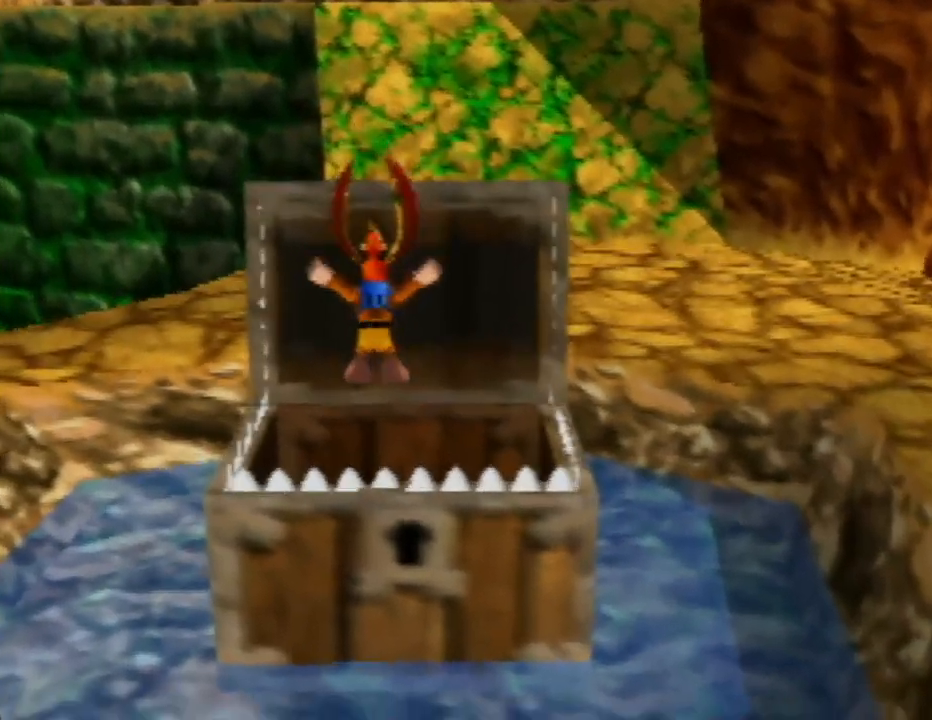
{"buttons": [], "left_stick": "right", "events": [[50, "left_stick", "center"], [67, "Z", "up"], [467, "left_stick", "right"]]}
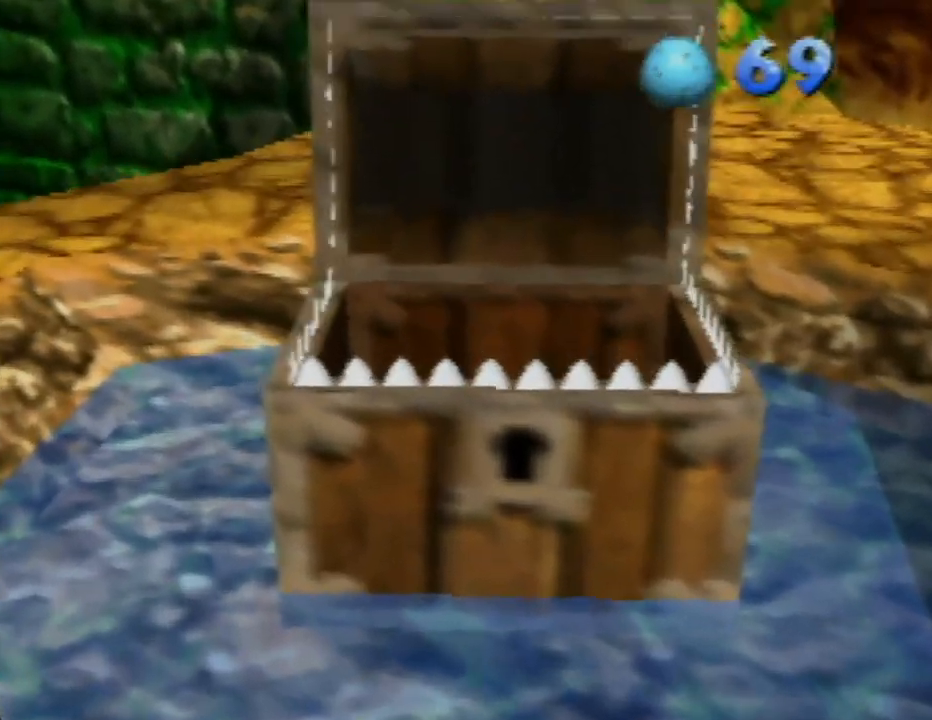
{"buttons": [], "left_stick": "down-right", "events": [[200, "left_stick", "down-right"]]}
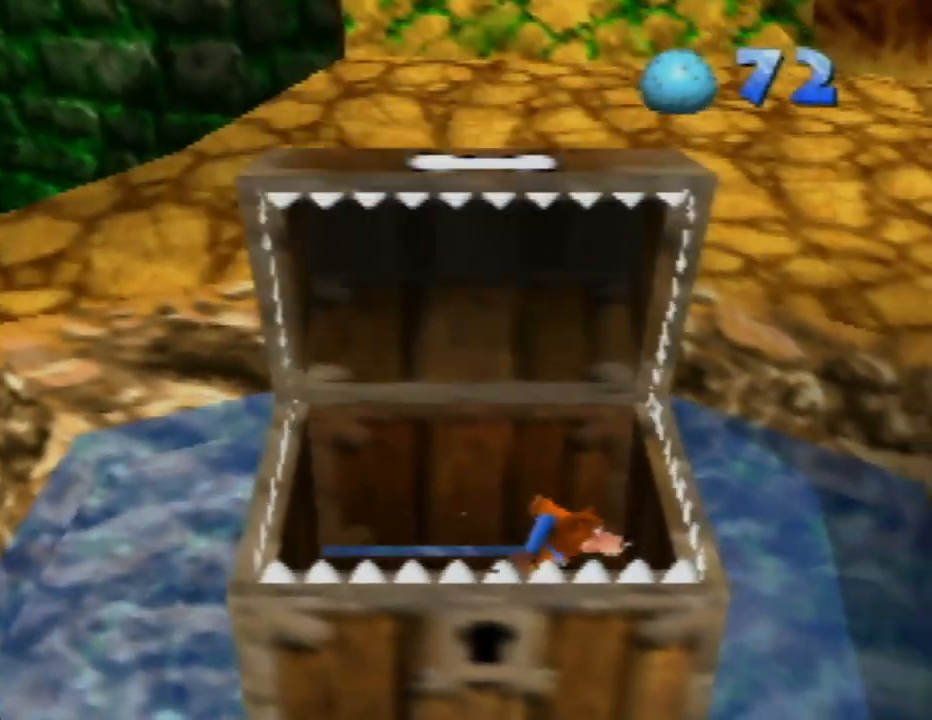
{"buttons": [], "left_stick": "down-left", "events": [[117, "left_stick", "down"], [217, "left_stick", "down-left"]]}
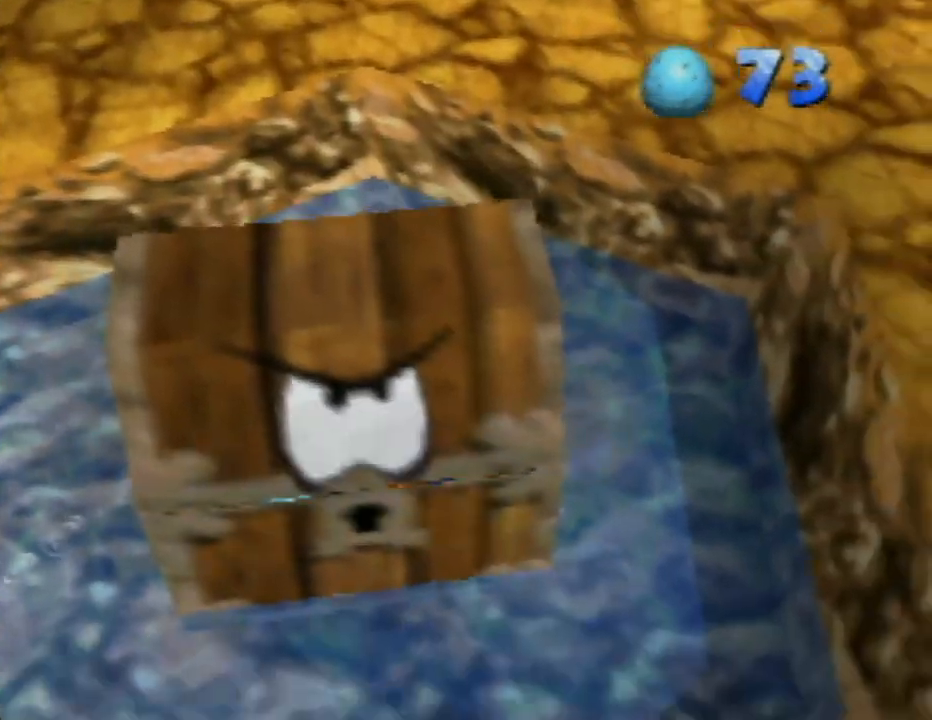
{"buttons": [], "left_stick": "center", "events": [[67, "left_stick", "left"], [233, "left_stick", "center"]]}
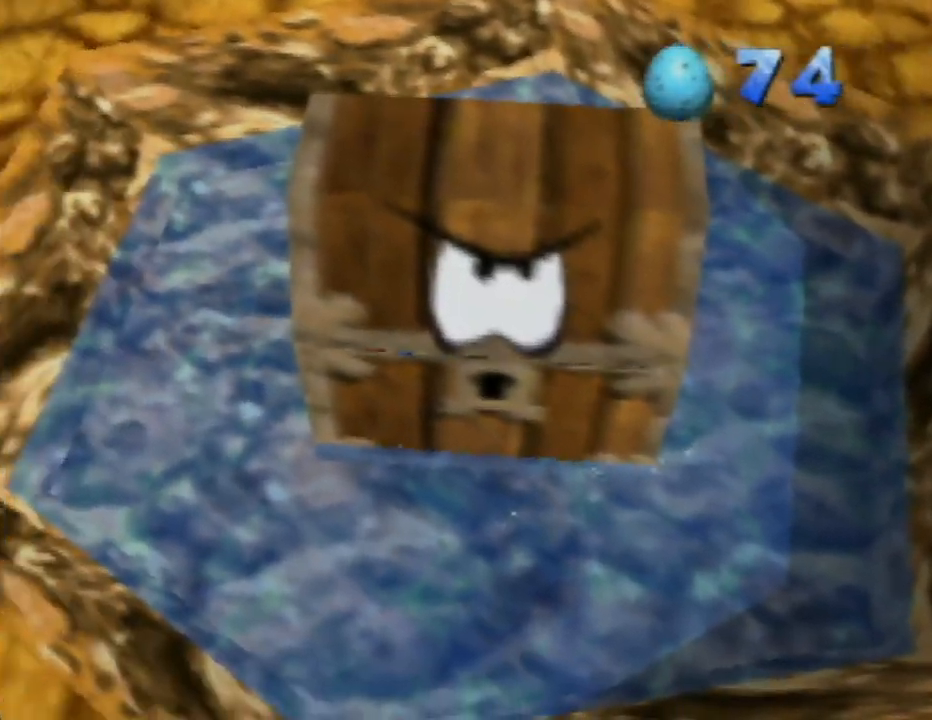
{"buttons": ["Z"], "left_stick": "center", "events": [[300, "Z", "down"]]}
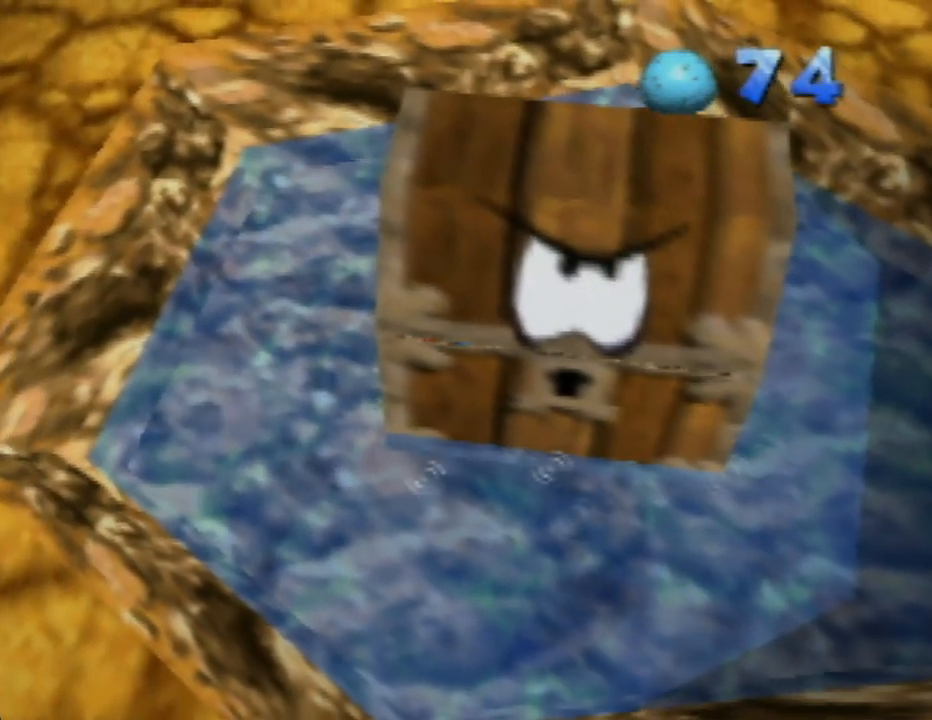
{"buttons": ["A", "Z"], "left_stick": "center", "events": [[183, "A", "down"]]}
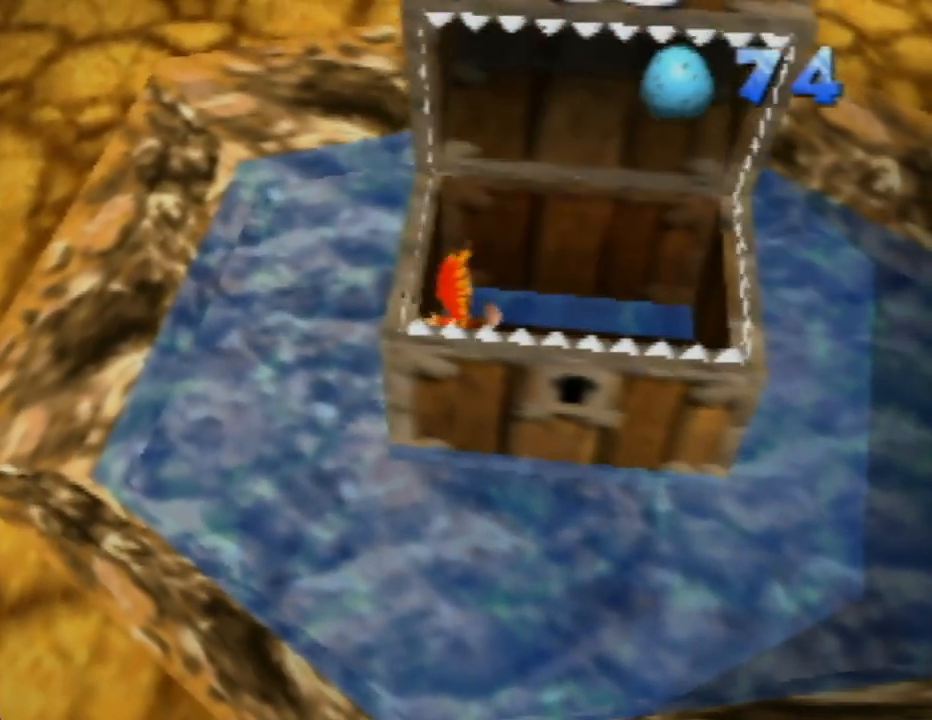
{"buttons": ["A", "Z"], "left_stick": "left", "events": [[83, "left_stick", "left"]]}
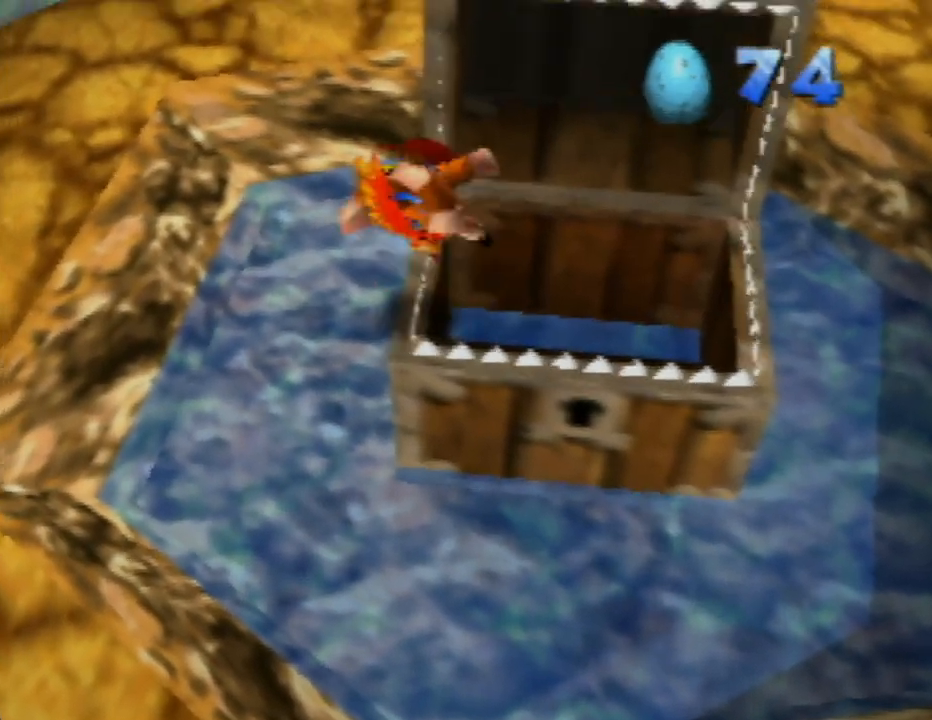
{"buttons": ["Z"], "left_stick": "up-left", "events": [[483, "A", "up"], [483, "left_stick", "up-left"]]}
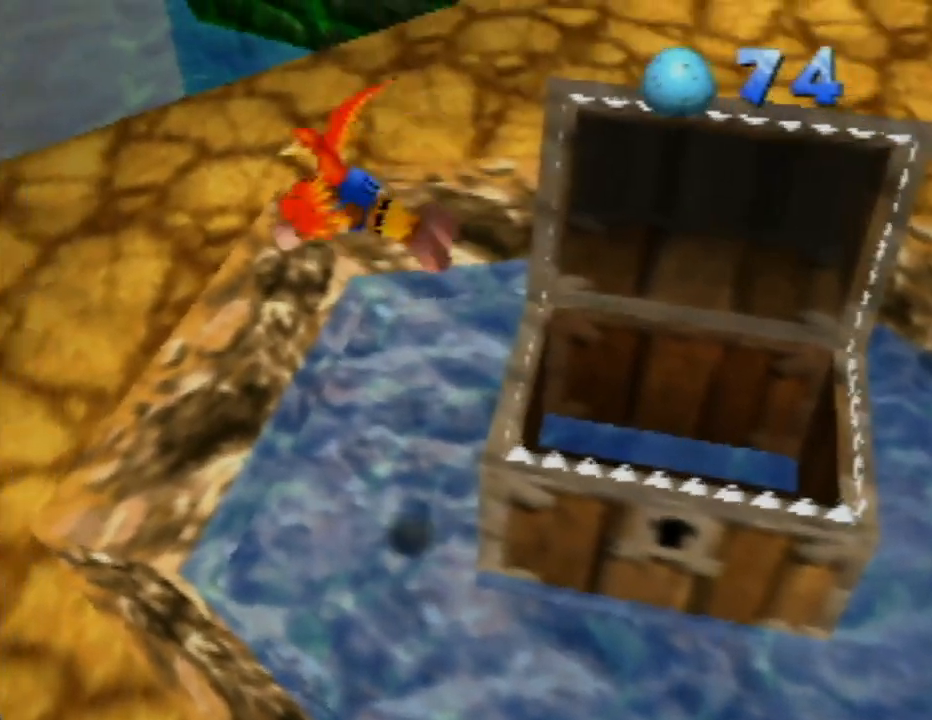
{"buttons": ["C_LEFT"], "left_stick": "up-left", "events": [[133, "Z", "up"], [383, "C_LEFT", "down"]]}
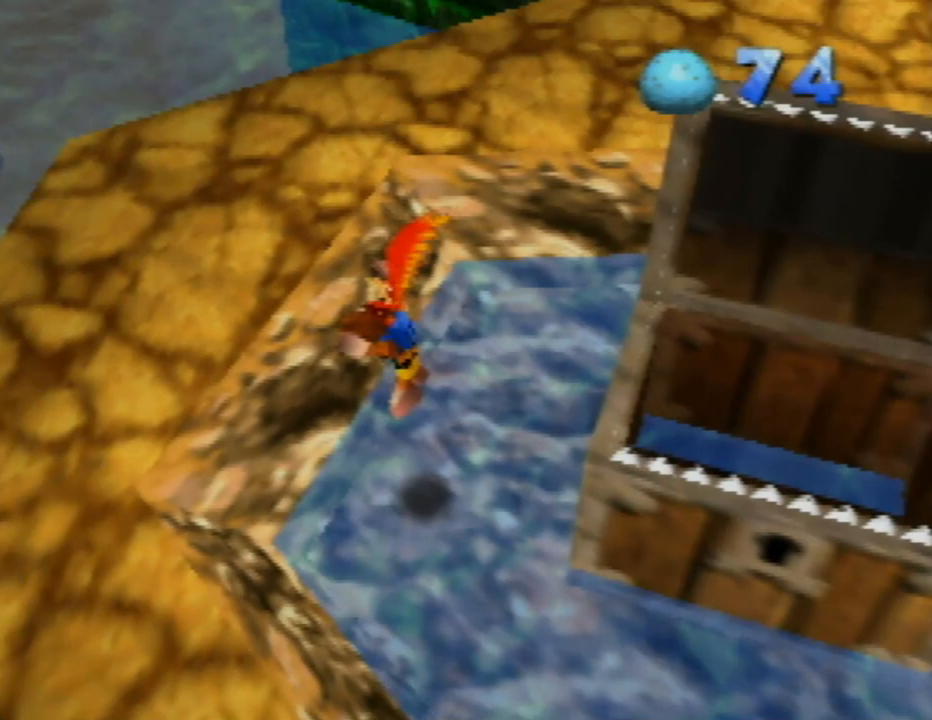
{"buttons": [], "left_stick": "up-left", "events": [[33, "C_LEFT", "up"]]}
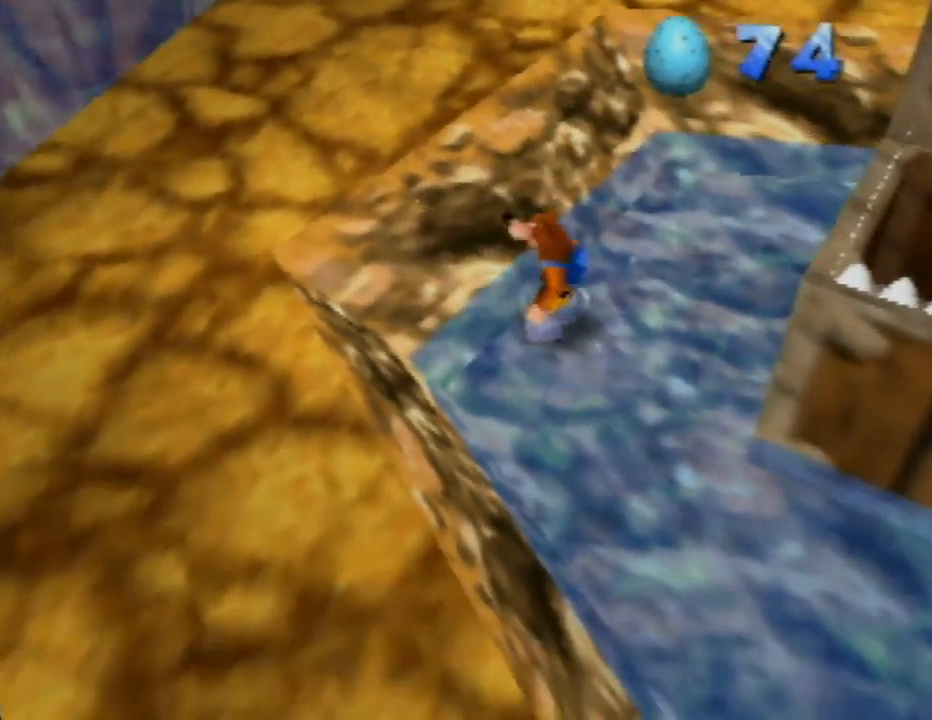
{"buttons": [], "left_stick": "up-left", "events": []}
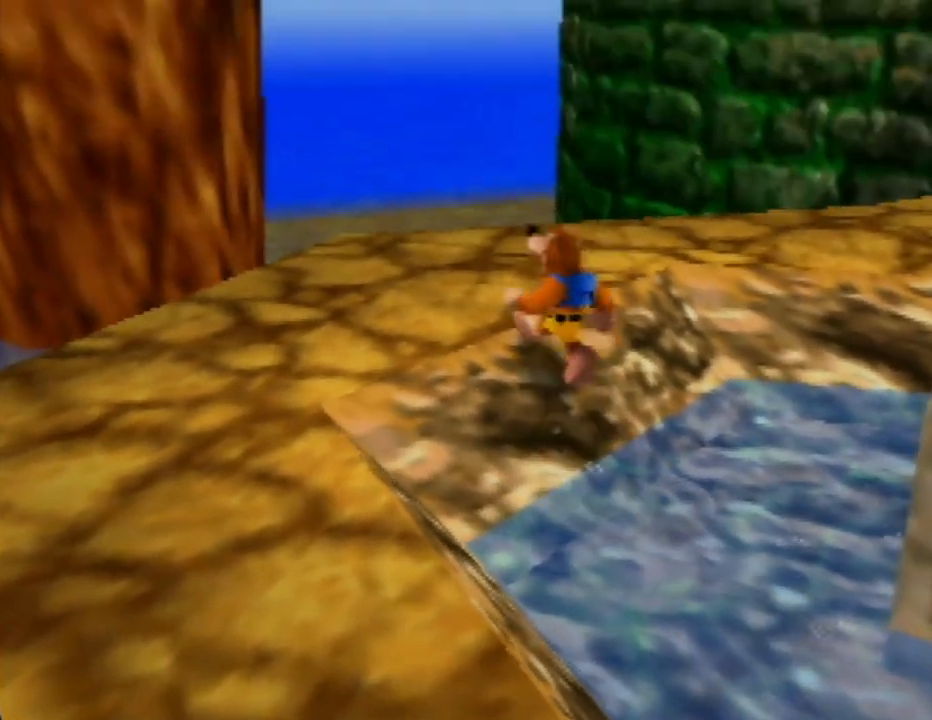
{"buttons": ["C_LEFT"], "left_stick": "up", "events": [[17, "C_LEFT", "down"], [150, "left_stick", "up"], [200, "C_LEFT", "up"], [367, "C_LEFT", "down"]]}
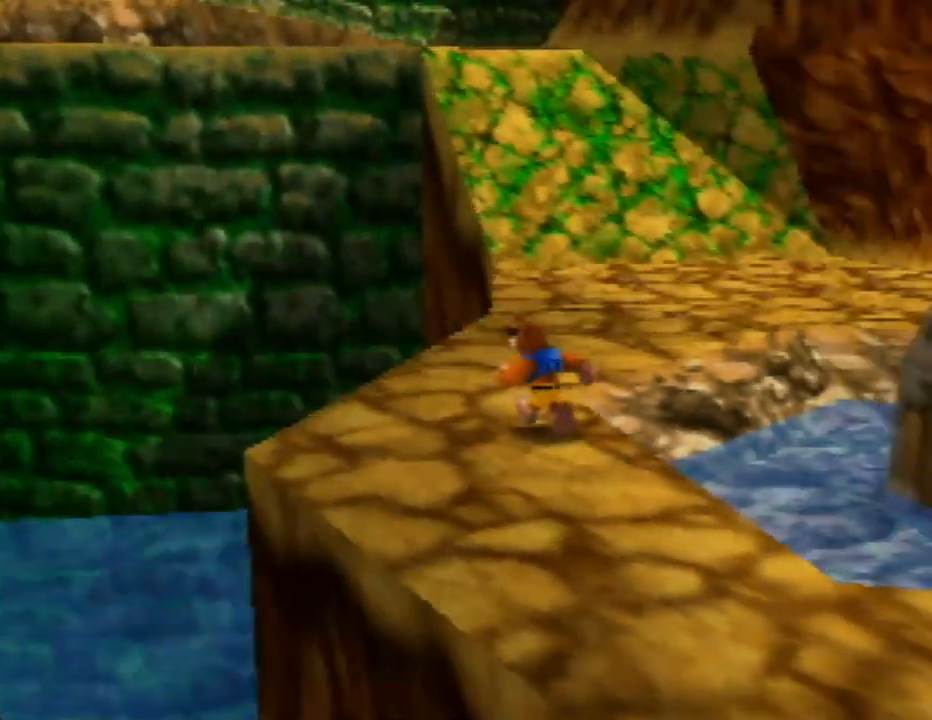
{"buttons": ["C_LEFT"], "left_stick": "up-left", "events": [[17, "C_LEFT", "up"], [50, "left_stick", "up-right"], [200, "left_stick", "up"], [400, "left_stick", "up-left"], [433, "C_LEFT", "down"]]}
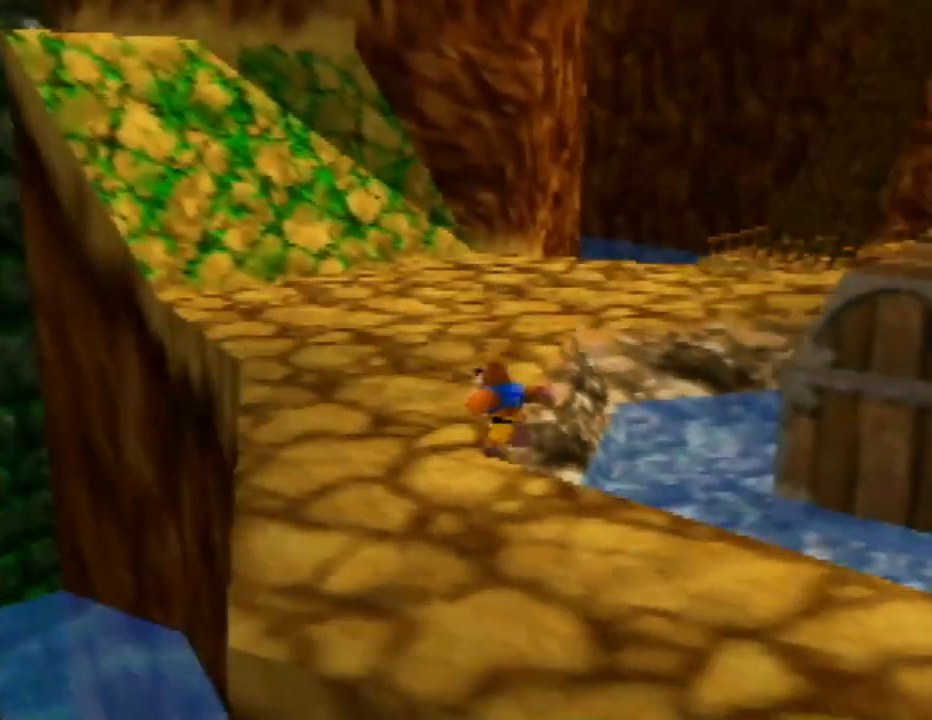
{"buttons": [], "left_stick": "up-left", "events": [[67, "C_LEFT", "up"]]}
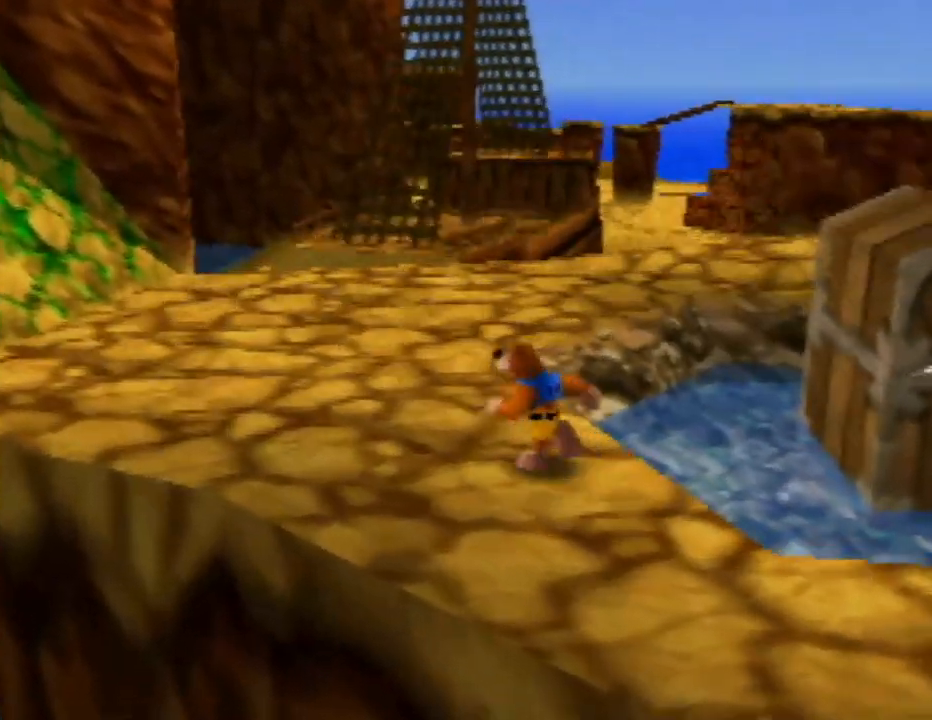
{"buttons": [], "left_stick": "up", "events": [[250, "left_stick", "up"]]}
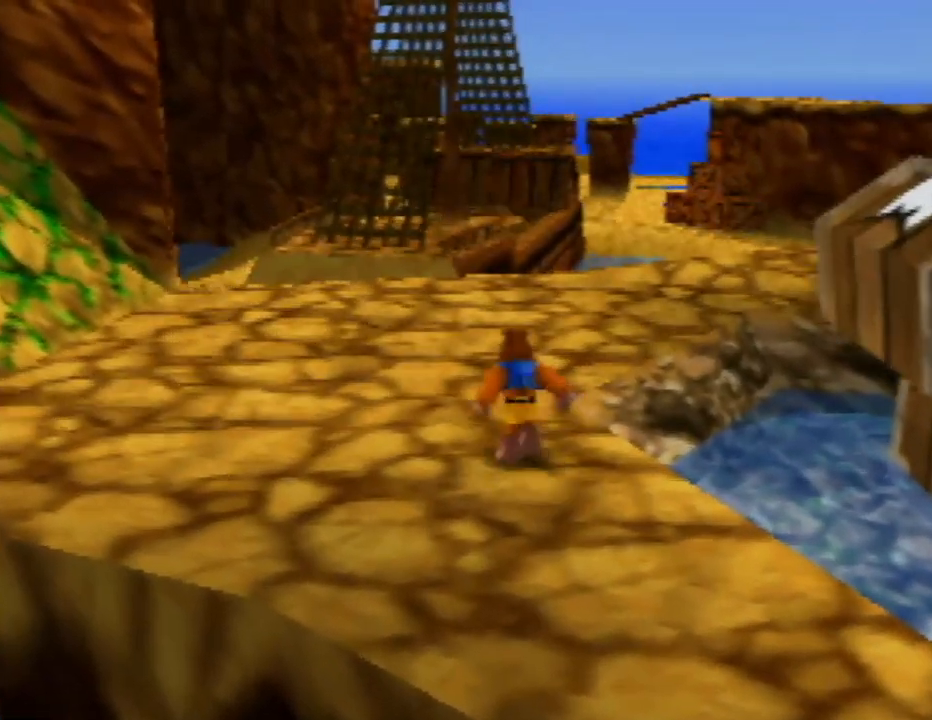
{"buttons": [], "left_stick": "up", "events": [[17, "C_LEFT", "down"], [217, "C_LEFT", "up"]]}
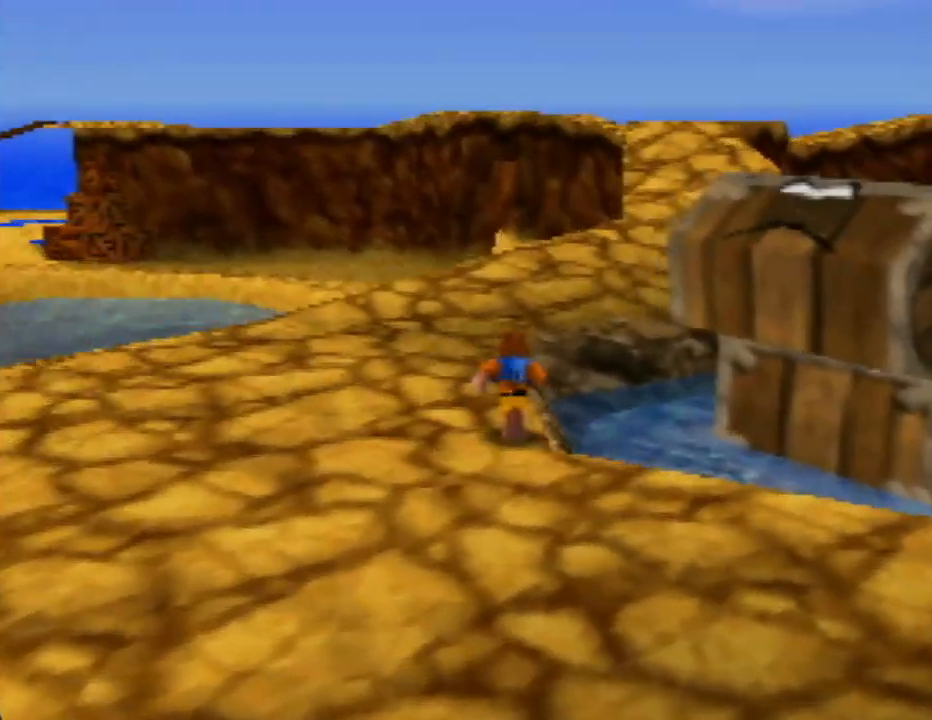
{"buttons": ["C_LEFT"], "left_stick": "up", "events": [[350, "C_LEFT", "down"]]}
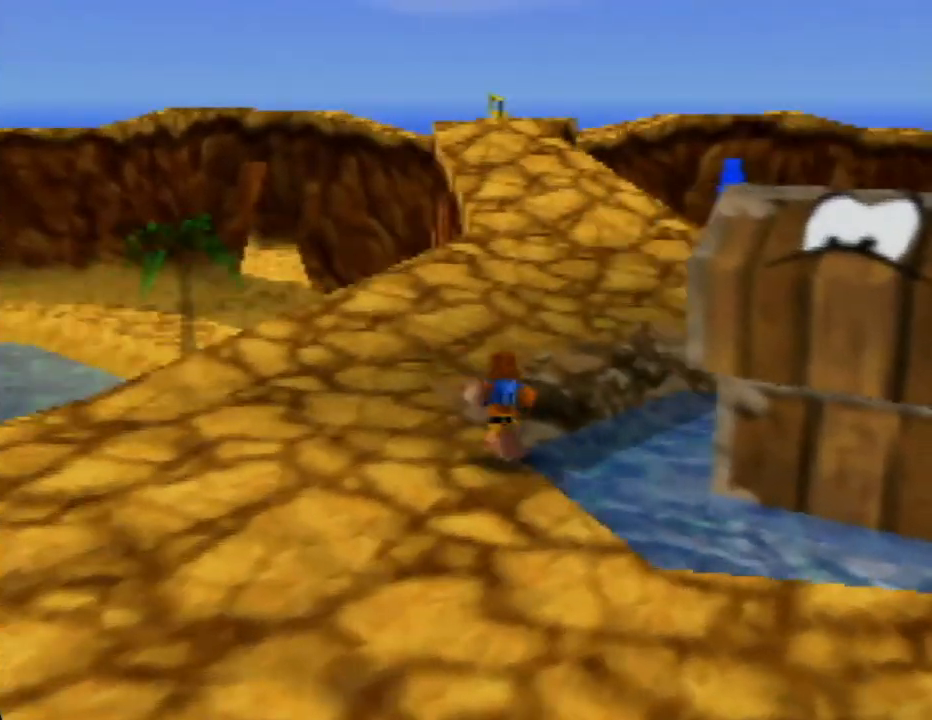
{"buttons": [], "left_stick": "up", "events": [[33, "C_LEFT", "up"], [183, "left_stick", "up-left"], [450, "left_stick", "up"]]}
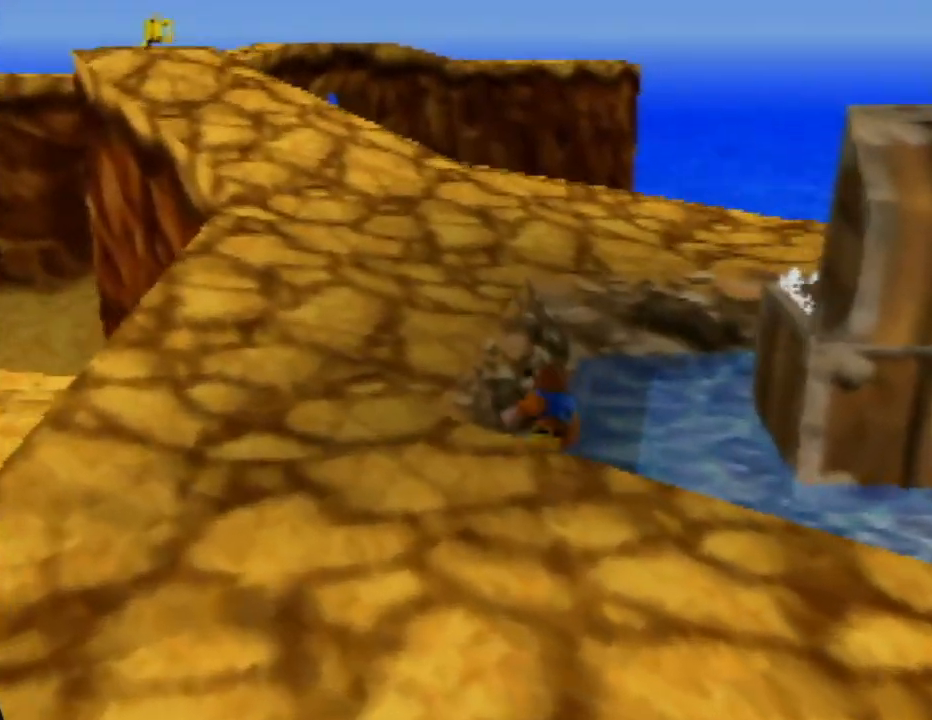
{"buttons": [], "left_stick": "up-left", "events": [[233, "left_stick", "up-left"]]}